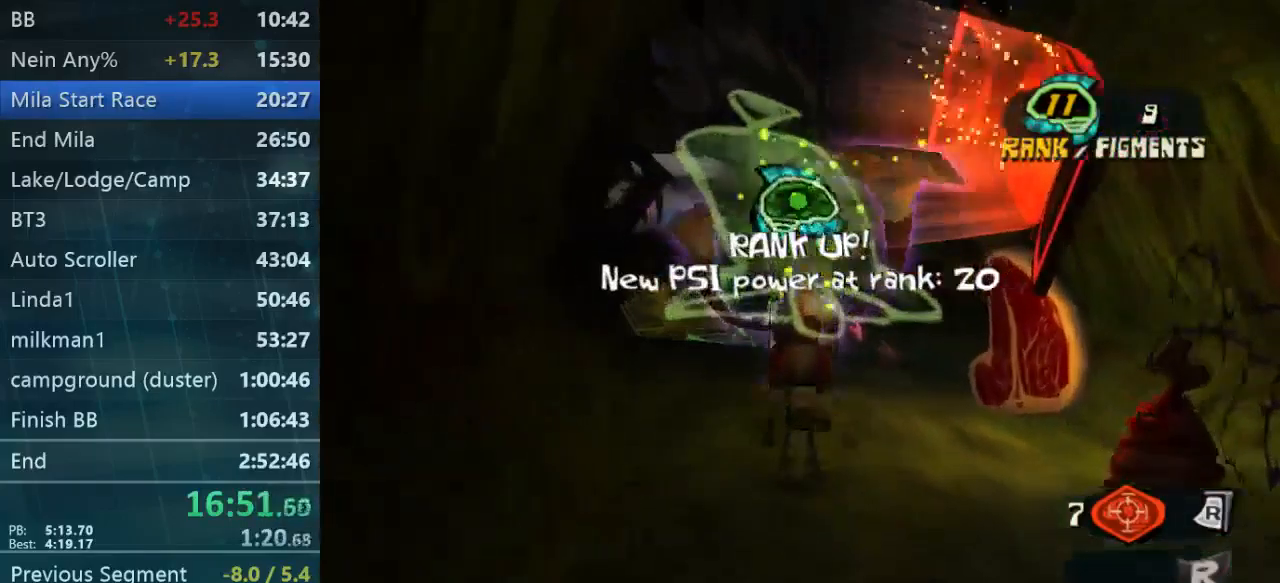
Gameplay with a controller (Xbox layout); each line is a JSON object with the inputs held at the frame after it (dt_ms = milliseconds from this image to that frame). "events" lists button and stick changes between this image and that frame as [ms after this image, input, new state], when the widget could be followed in between. Not read: L3 R3.
{"dt_ms": 1000, "buttons": [], "left_stick": "up", "right_stick": "down-left"}
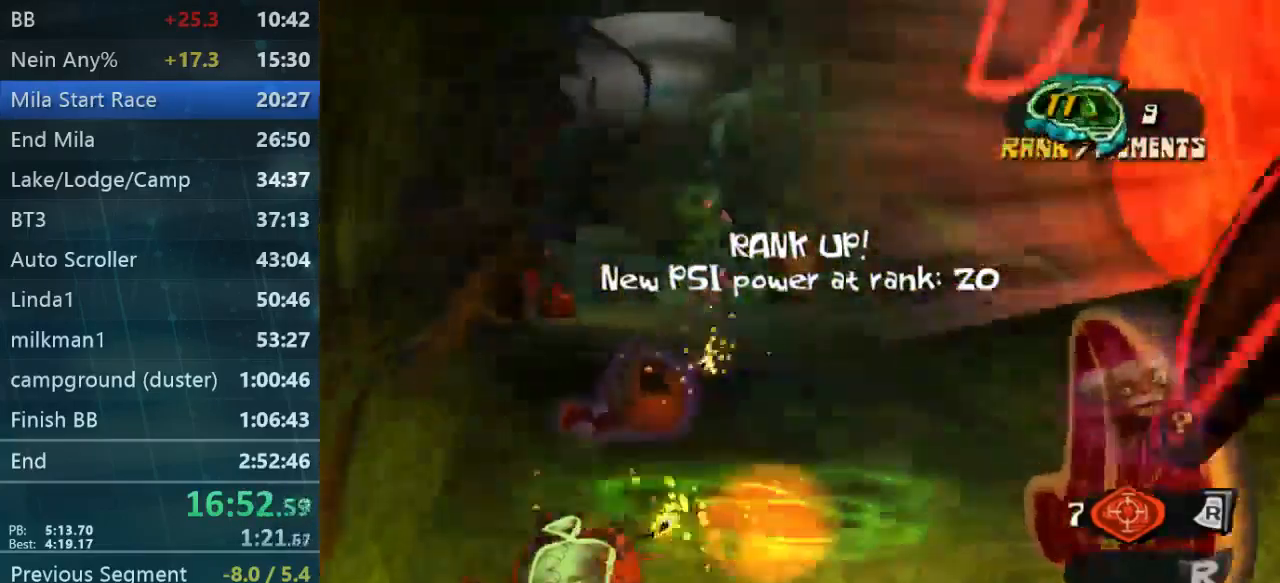
{"dt_ms": 500, "buttons": [], "left_stick": "up", "right_stick": "center", "events": [[67, "right_stick", "center"], [167, "right_stick", "left"], [267, "right_stick", "center"]]}
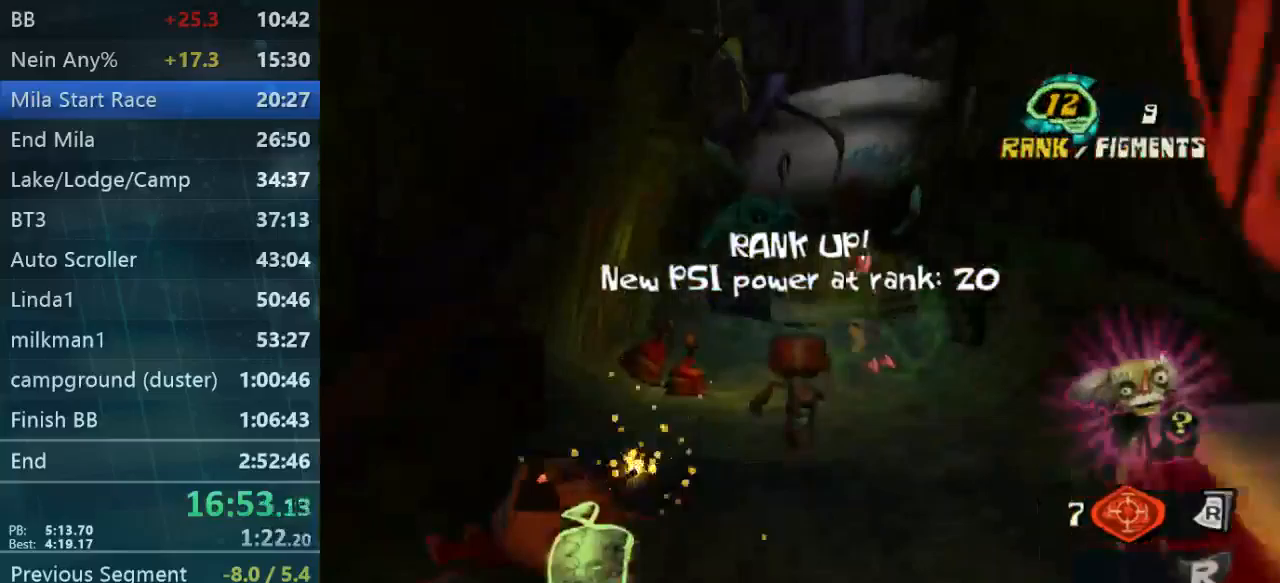
{"dt_ms": 500, "buttons": ["L2"], "left_stick": "up", "right_stick": "center", "events": [[67, "L2", "down"], [167, "A", "down"], [267, "A", "up"]]}
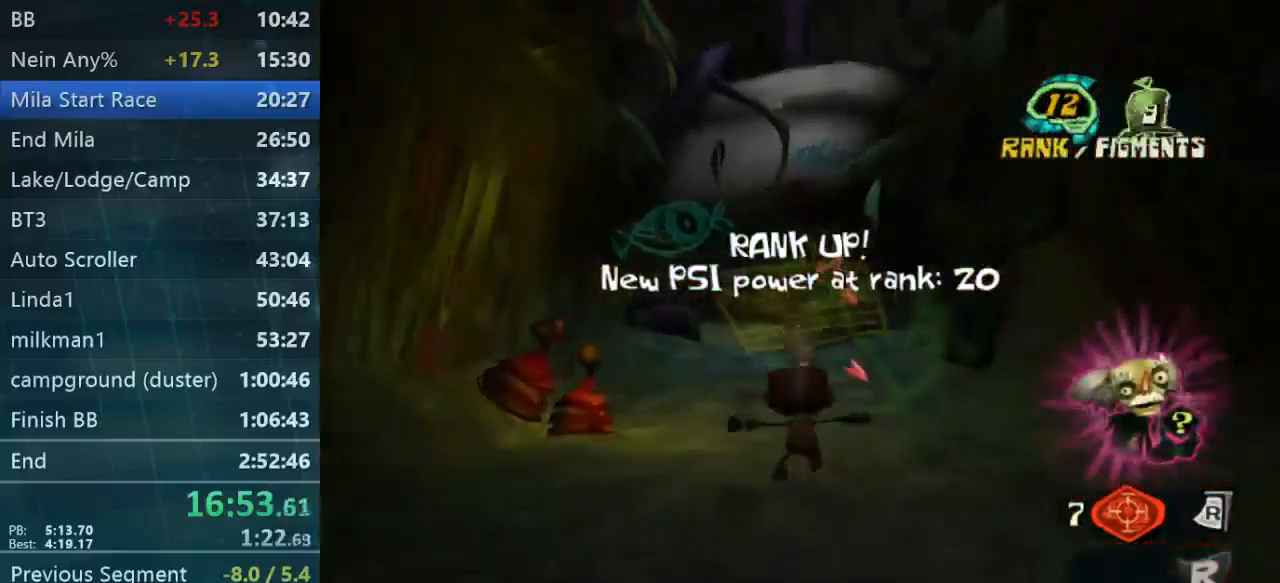
{"dt_ms": 500, "buttons": ["L2"], "left_stick": "up", "right_stick": "center"}
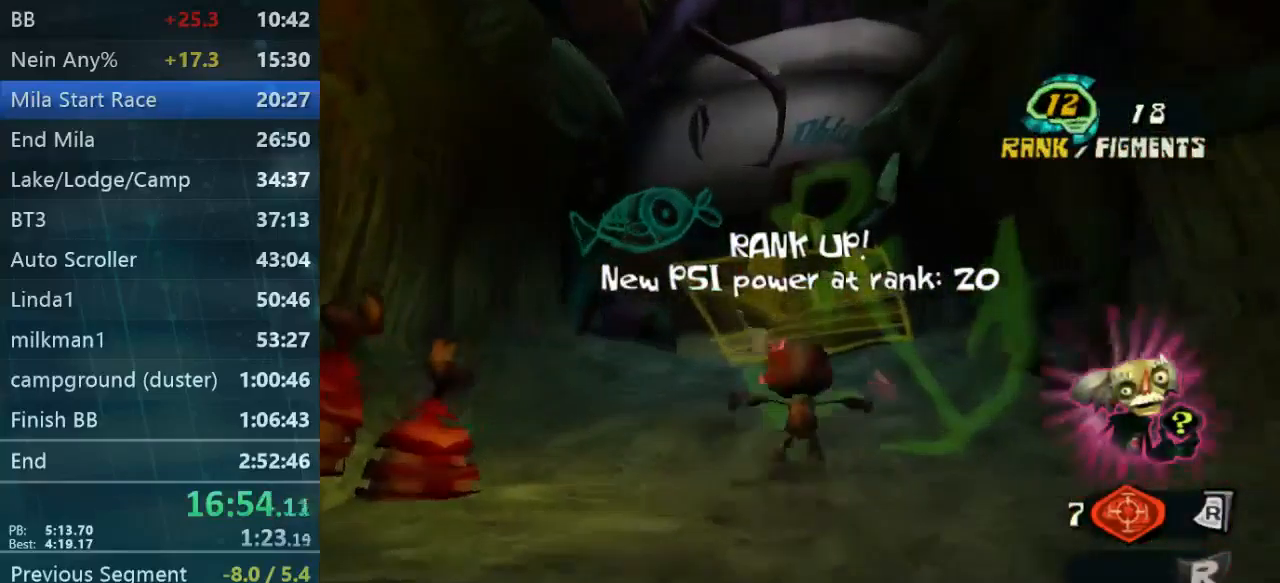
{"dt_ms": 500, "buttons": [], "left_stick": "up", "right_stick": "left", "events": [[400, "L2", "up"], [400, "right_stick", "left"]]}
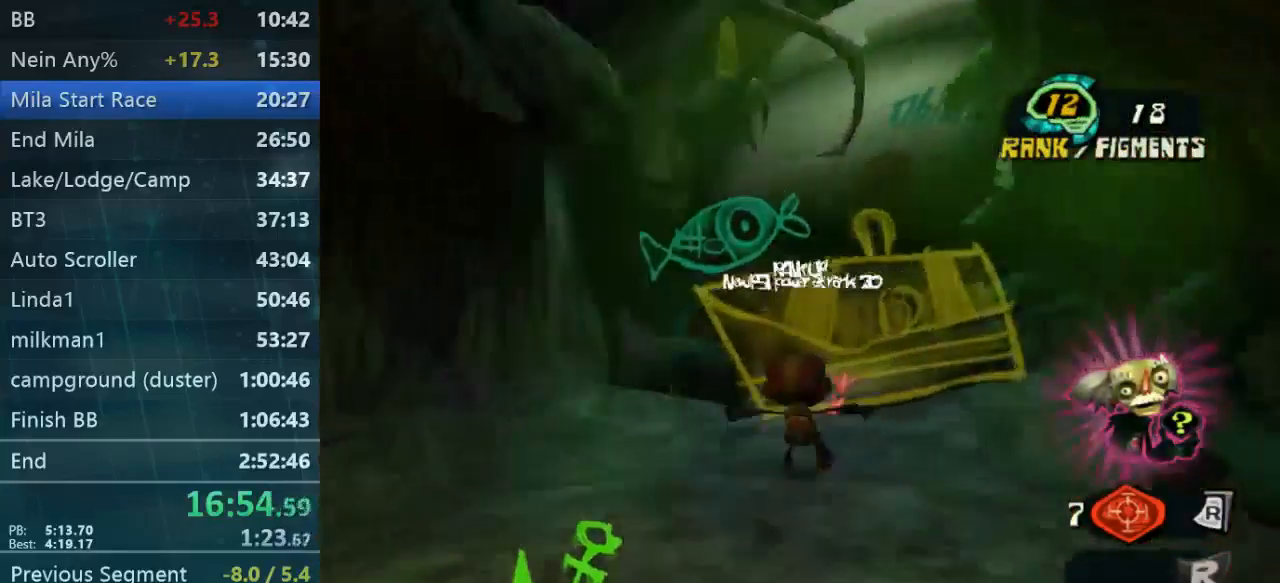
{"dt_ms": 500, "buttons": ["L2"], "left_stick": "up", "right_stick": "center", "events": [[67, "right_stick", "center"], [100, "L2", "down"]]}
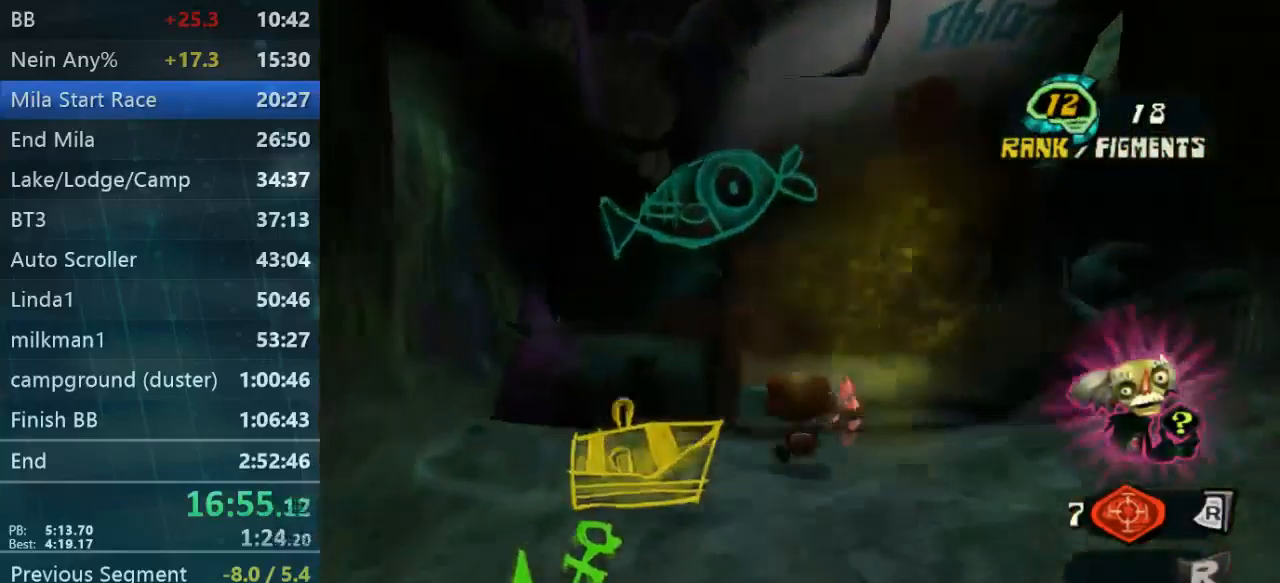
{"dt_ms": 500, "buttons": ["L2"], "left_stick": "up", "right_stick": "center", "events": []}
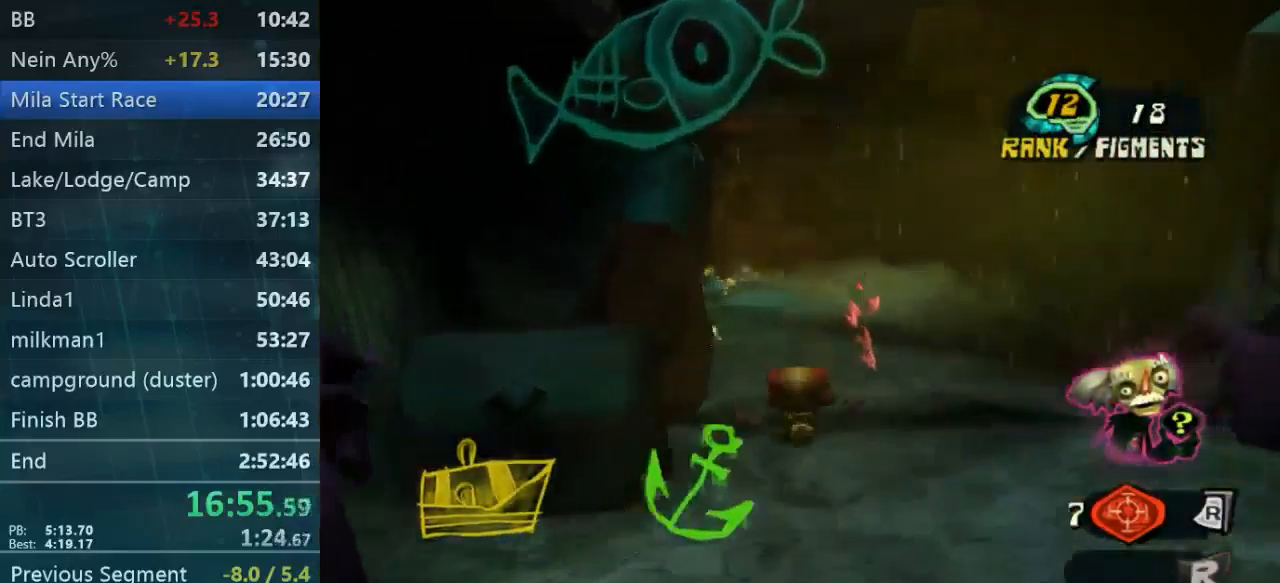
{"dt_ms": 500, "buttons": ["L2"], "left_stick": "up", "right_stick": "center", "events": []}
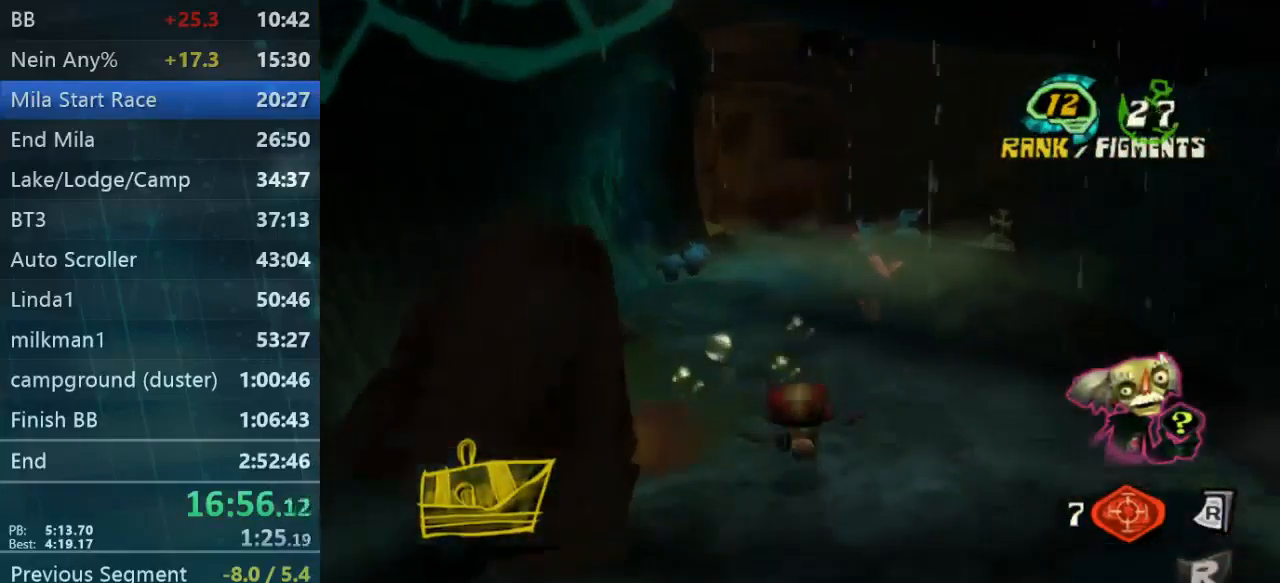
{"dt_ms": 500, "buttons": [], "left_stick": "up", "right_stick": "left", "events": [[433, "L2", "up"], [500, "right_stick", "left"]]}
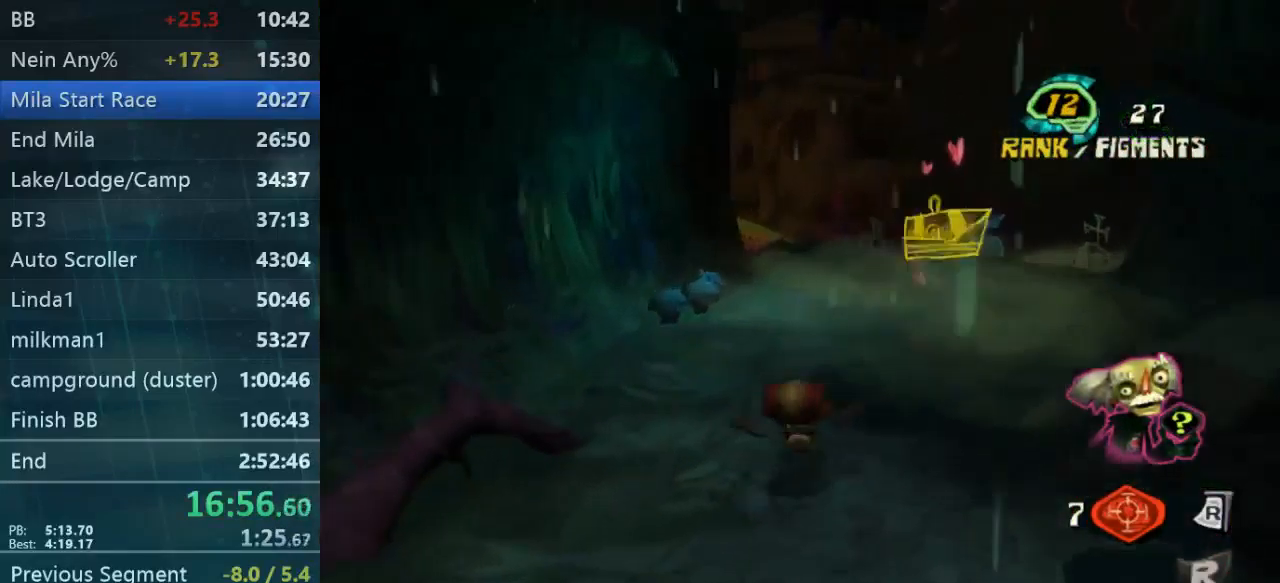
{"dt_ms": 500, "buttons": [], "left_stick": "up", "right_stick": "center", "events": [[67, "right_stick", "center"], [200, "L2", "down"], [500, "L2", "up"]]}
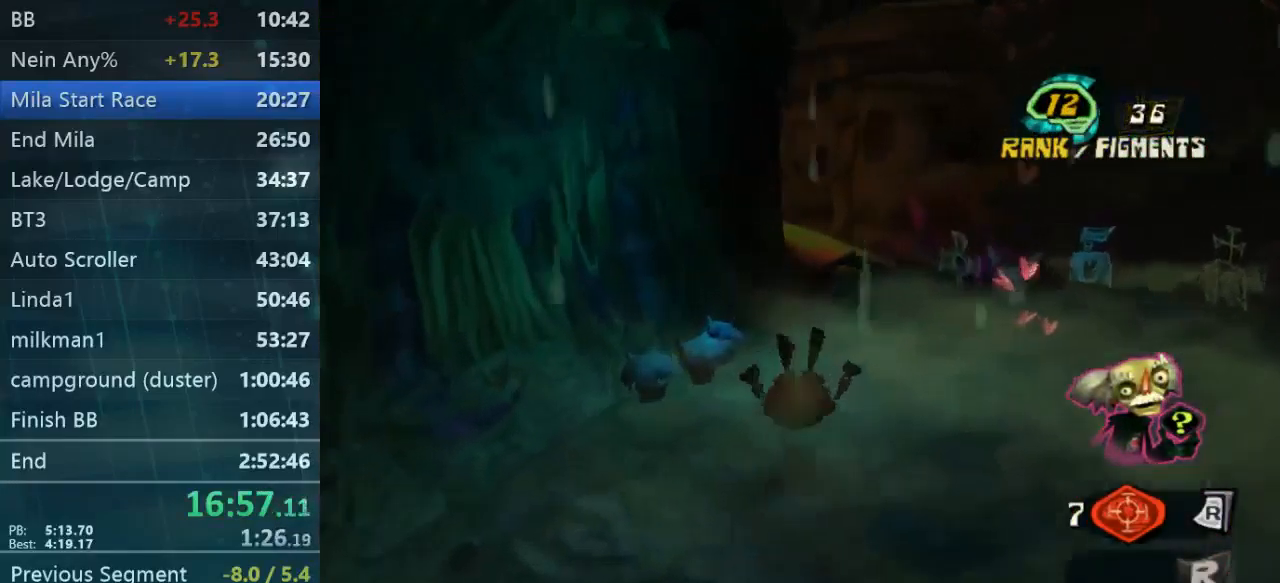
{"dt_ms": 500, "buttons": ["A", "L2"], "left_stick": "up", "right_stick": "center", "events": [[67, "right_stick", "down-right"], [133, "right_stick", "center"], [333, "L2", "down"], [467, "A", "down"]]}
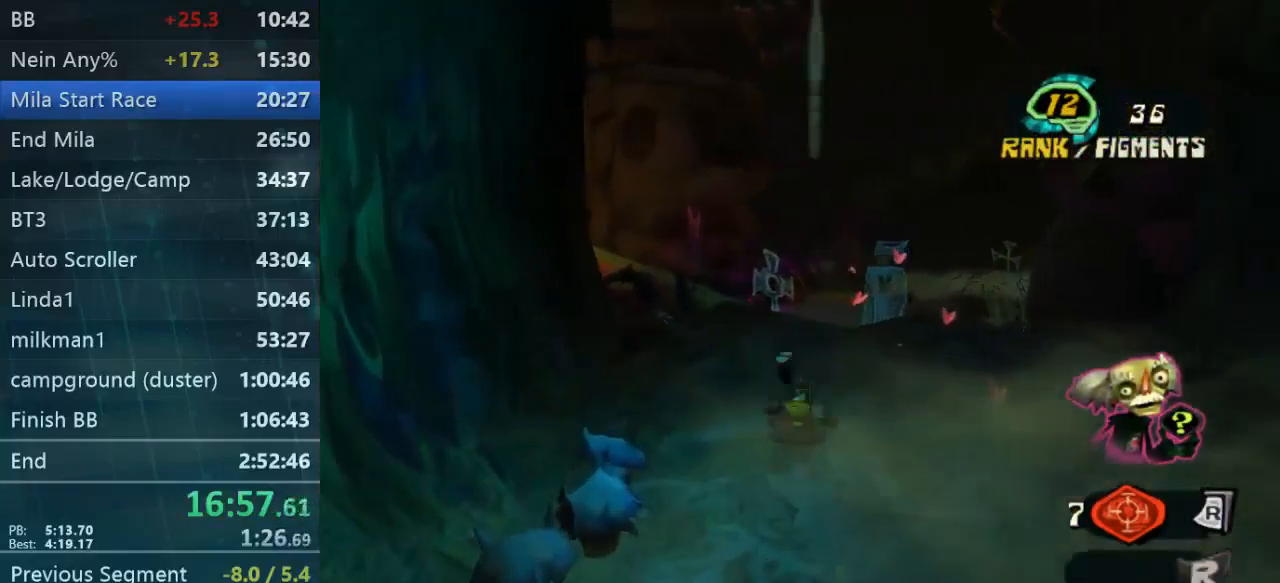
{"dt_ms": 500, "buttons": [], "left_stick": "up", "right_stick": "center", "events": [[67, "A", "up"], [133, "L2", "up"], [133, "right_stick", "down-left"], [300, "right_stick", "center"]]}
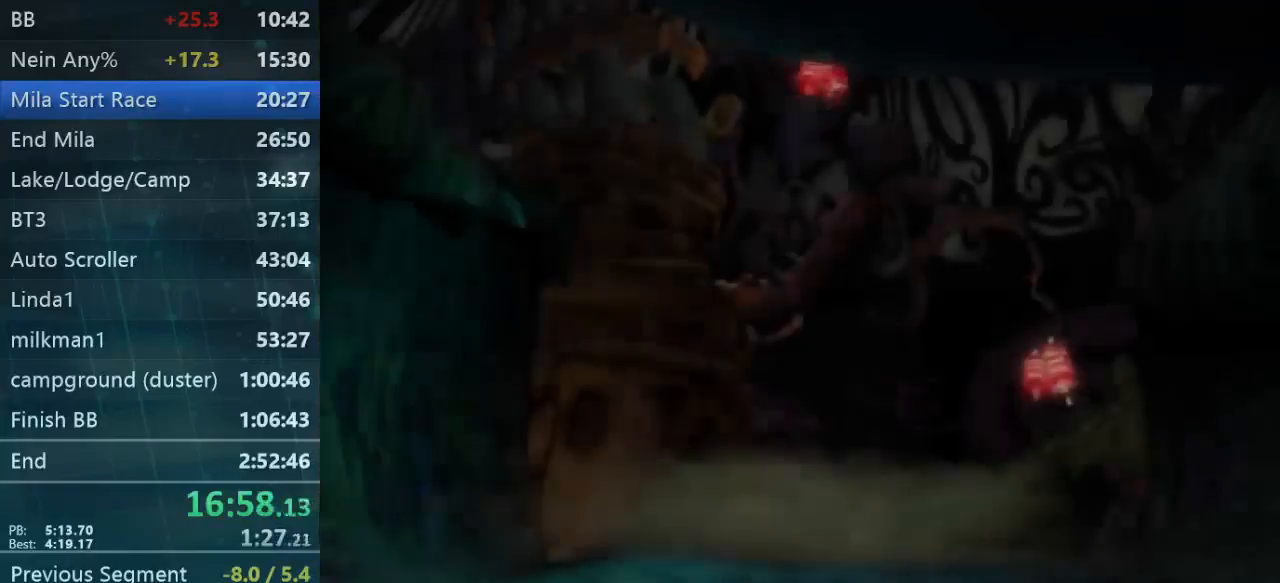
{"dt_ms": 533, "buttons": [], "left_stick": "up", "right_stick": "center", "events": [[200, "left_stick", "center"], [333, "left_stick", "up"]]}
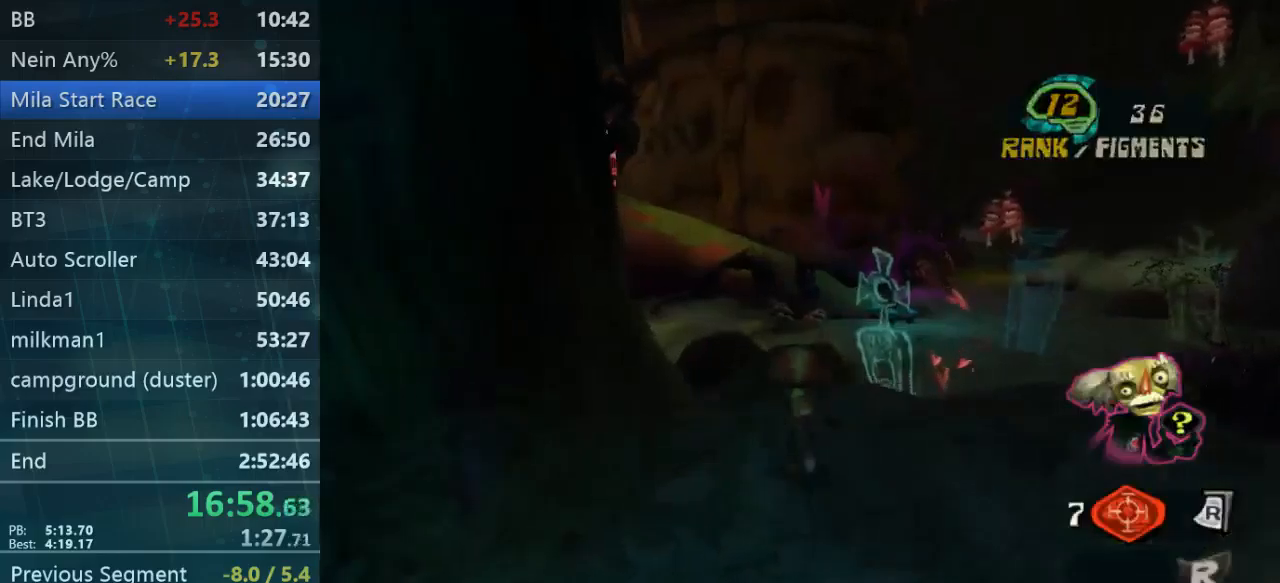
{"dt_ms": 500, "buttons": [], "left_stick": "up", "right_stick": "center"}
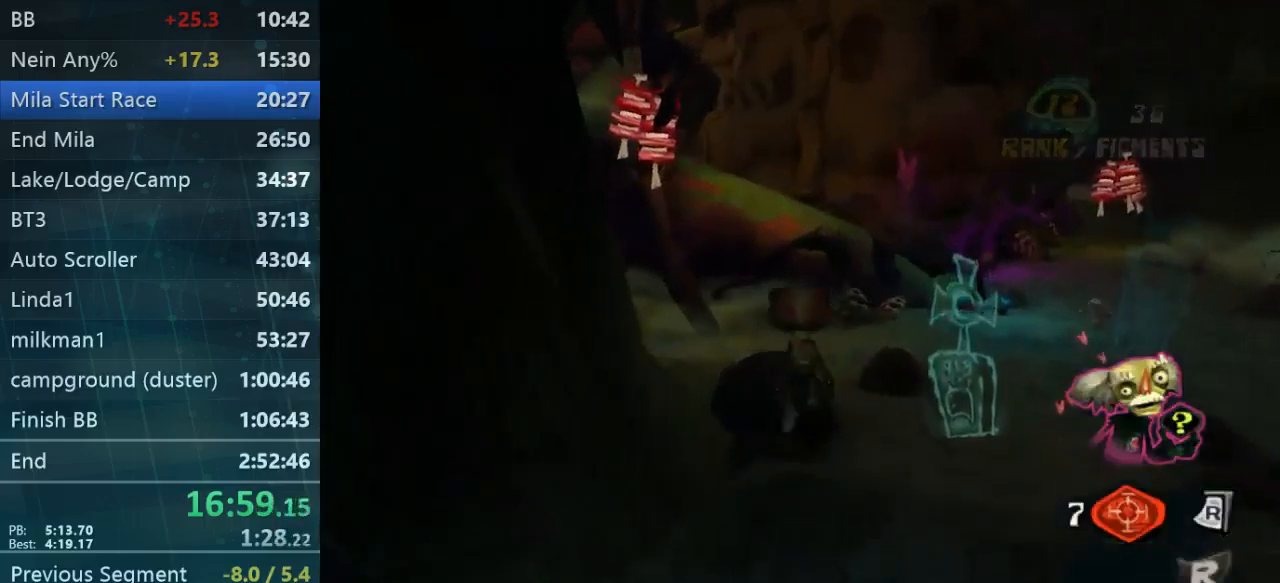
{"dt_ms": 500, "buttons": [], "left_stick": "up", "right_stick": "center", "events": []}
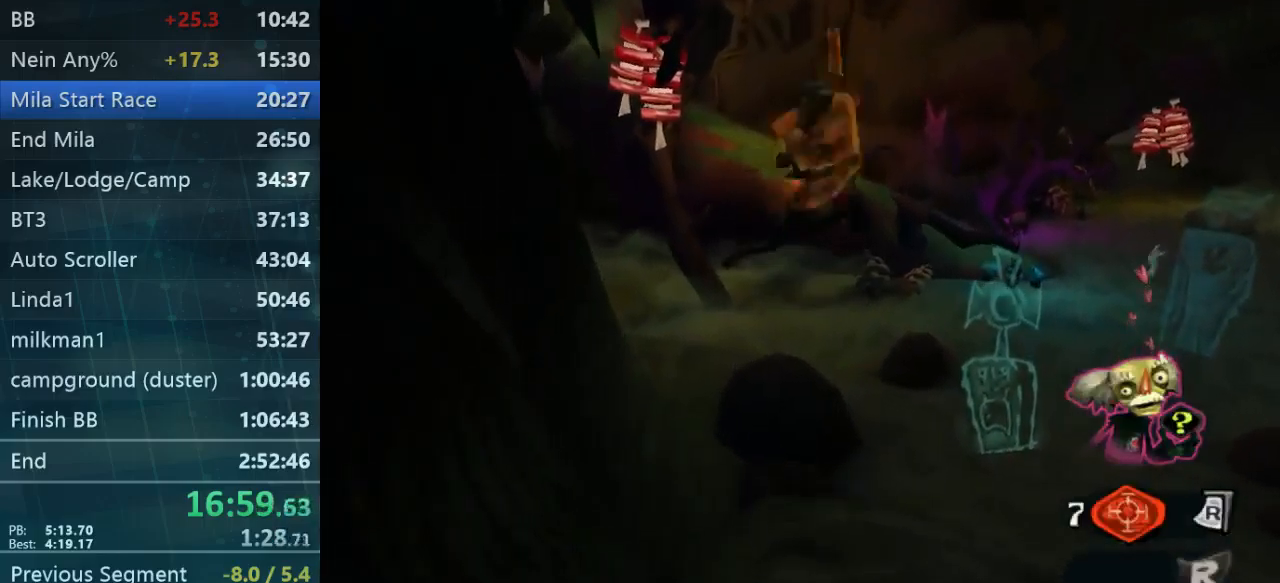
{"dt_ms": 500, "buttons": [], "left_stick": "up", "right_stick": "center", "events": []}
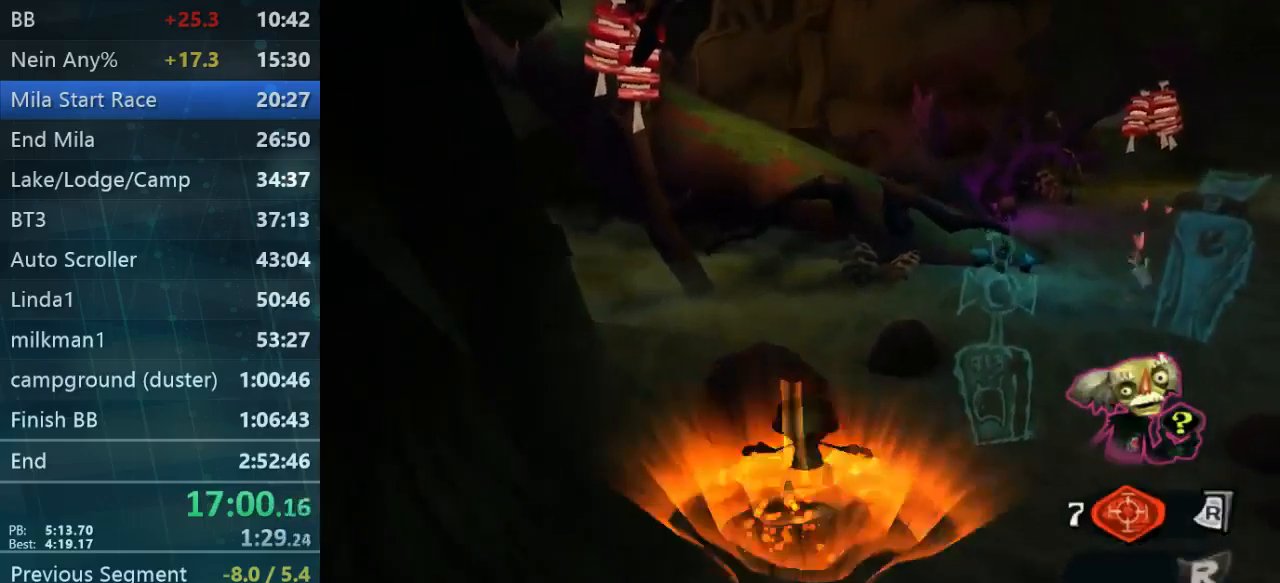
{"dt_ms": 500, "buttons": [], "left_stick": "up", "right_stick": "up-left", "events": [[400, "right_stick", "left"], [467, "right_stick", "up-left"]]}
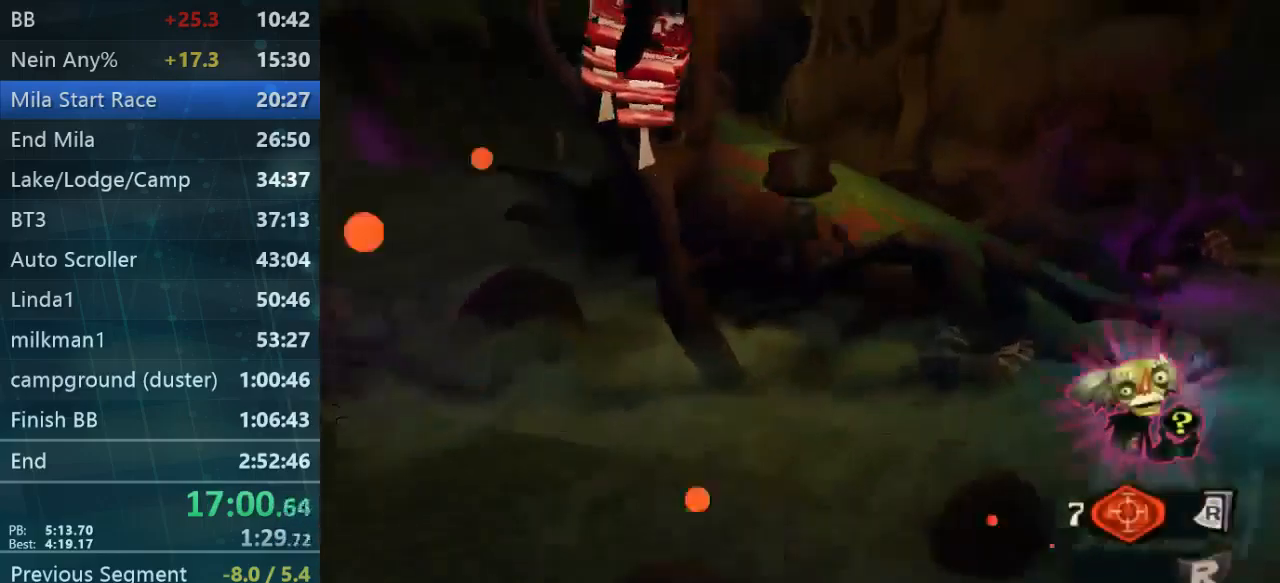
{"dt_ms": 500, "buttons": [], "left_stick": "up", "right_stick": "center", "events": [[100, "right_stick", "center"]]}
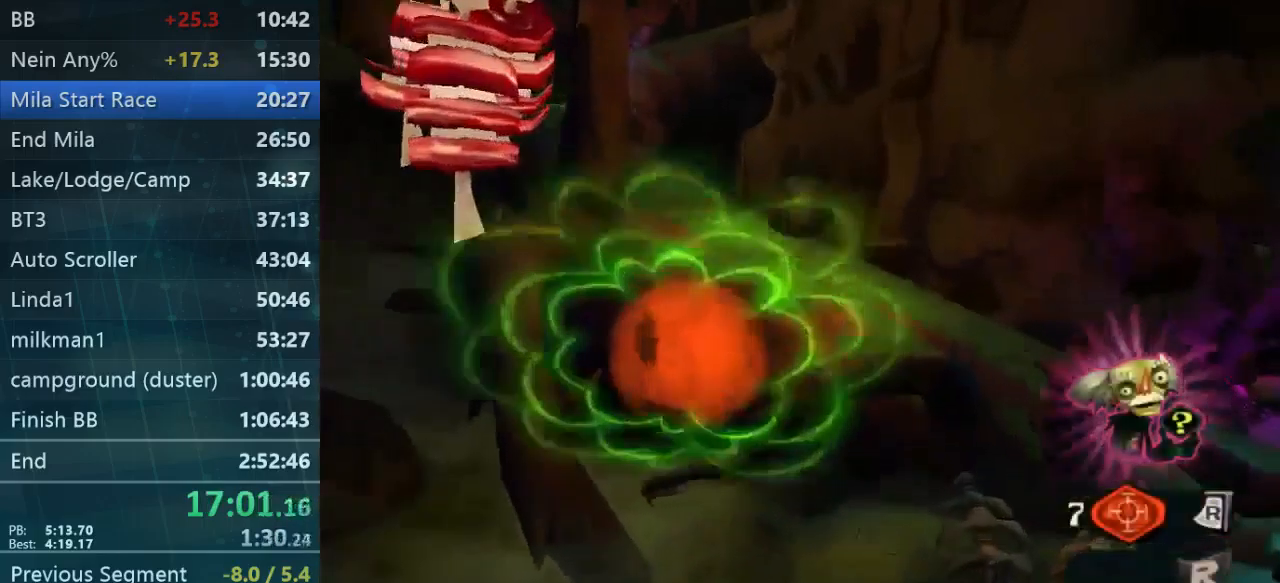
{"dt_ms": 500, "buttons": [], "left_stick": "up", "right_stick": "center", "events": [[100, "right_stick", "up-left"], [267, "right_stick", "center"]]}
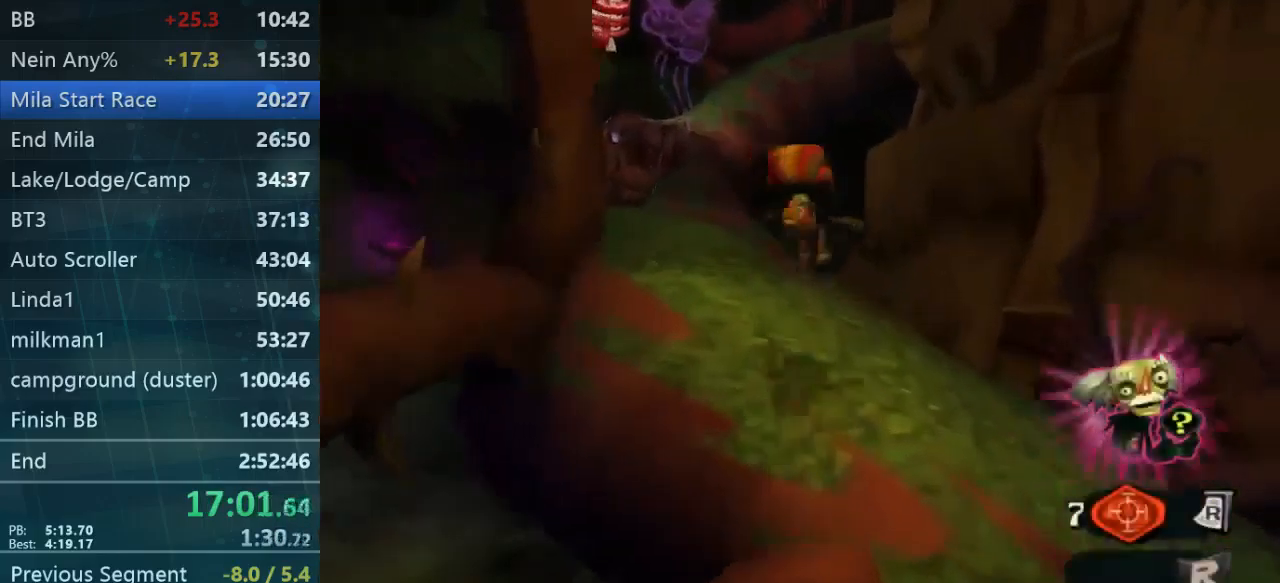
{"dt_ms": 500, "buttons": [], "left_stick": "up", "right_stick": "center"}
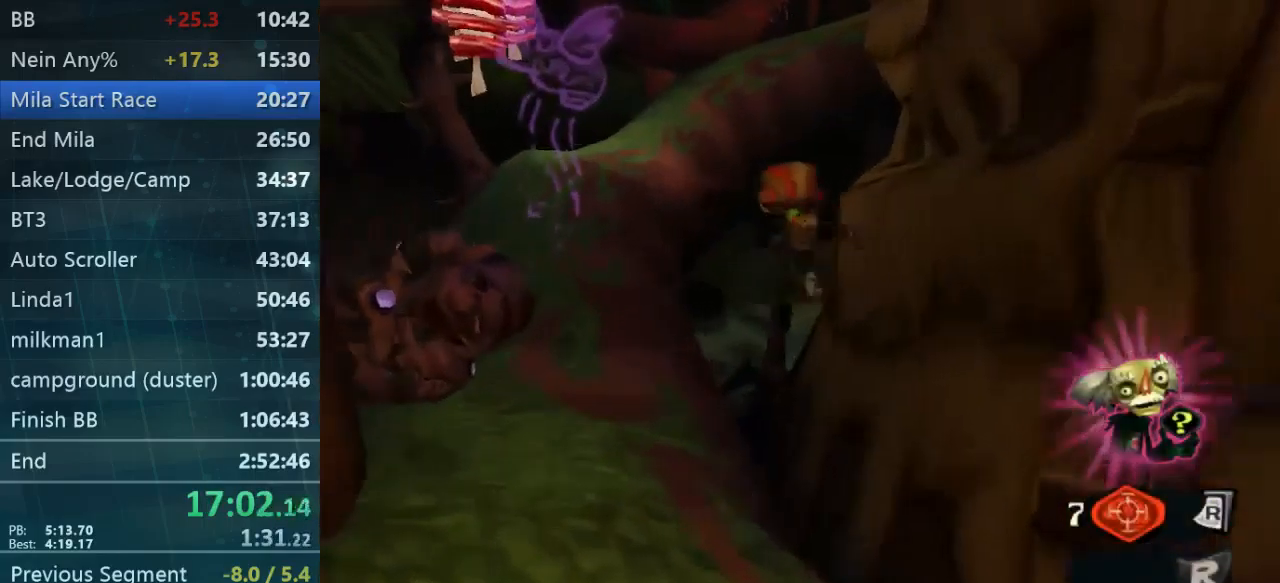
{"dt_ms": 500, "buttons": [], "left_stick": "up", "right_stick": "center", "events": []}
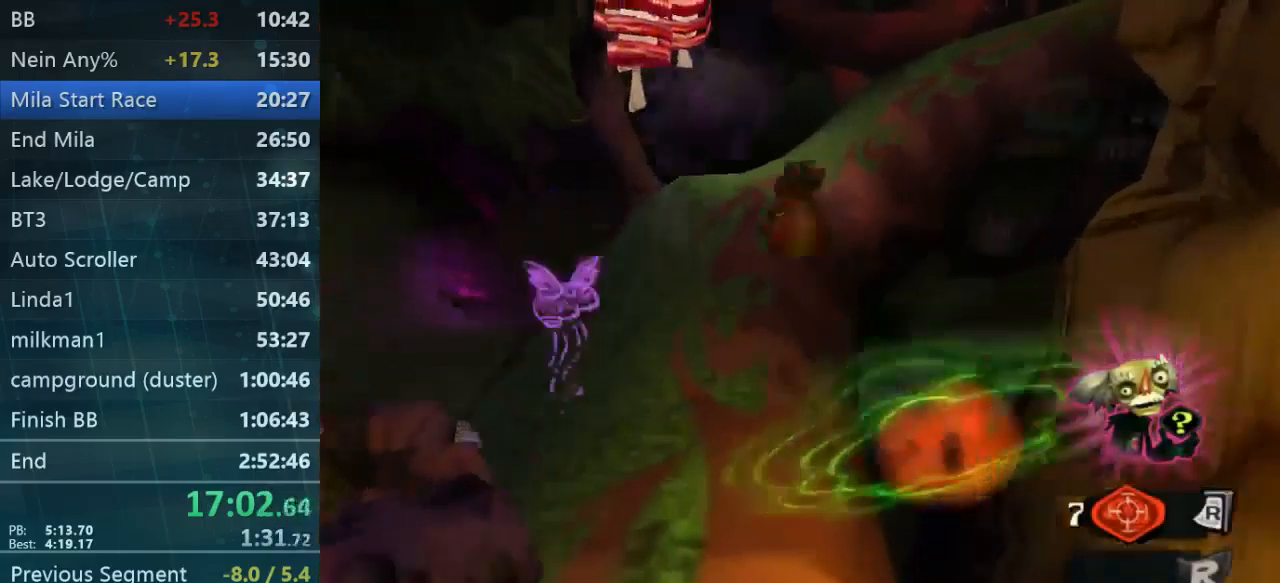
{"dt_ms": 500, "buttons": [], "left_stick": "up", "right_stick": "center", "events": [[300, "right_stick", "right"], [433, "right_stick", "center"]]}
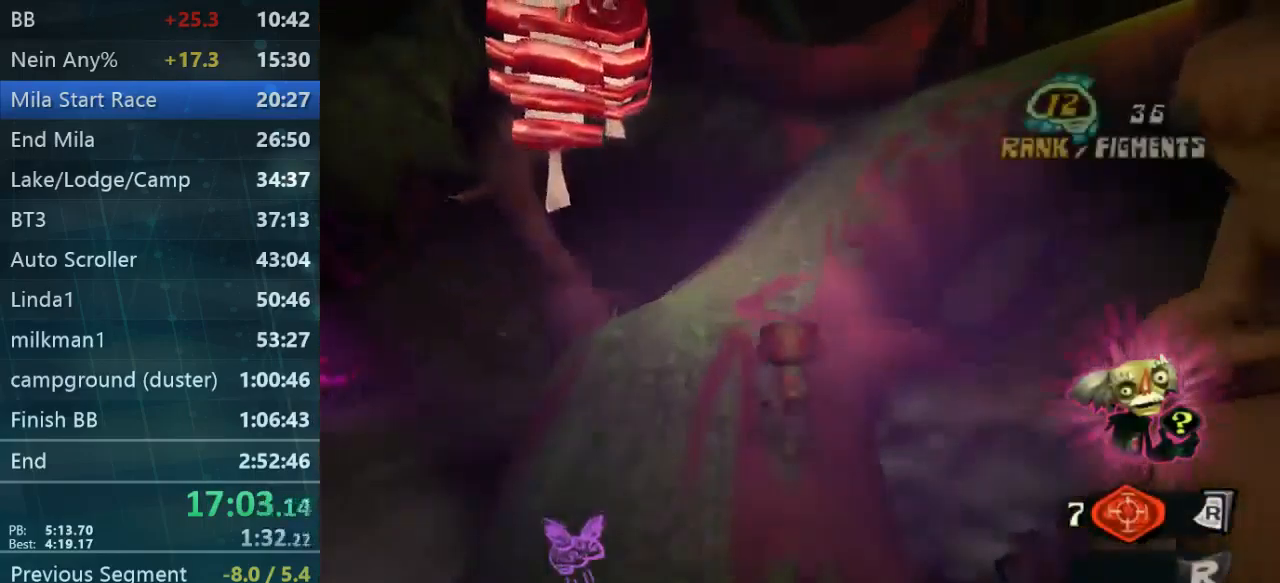
{"dt_ms": 500, "buttons": [], "left_stick": "up", "right_stick": "right", "events": [[67, "L2", "down"], [267, "L2", "up"], [433, "right_stick", "right"]]}
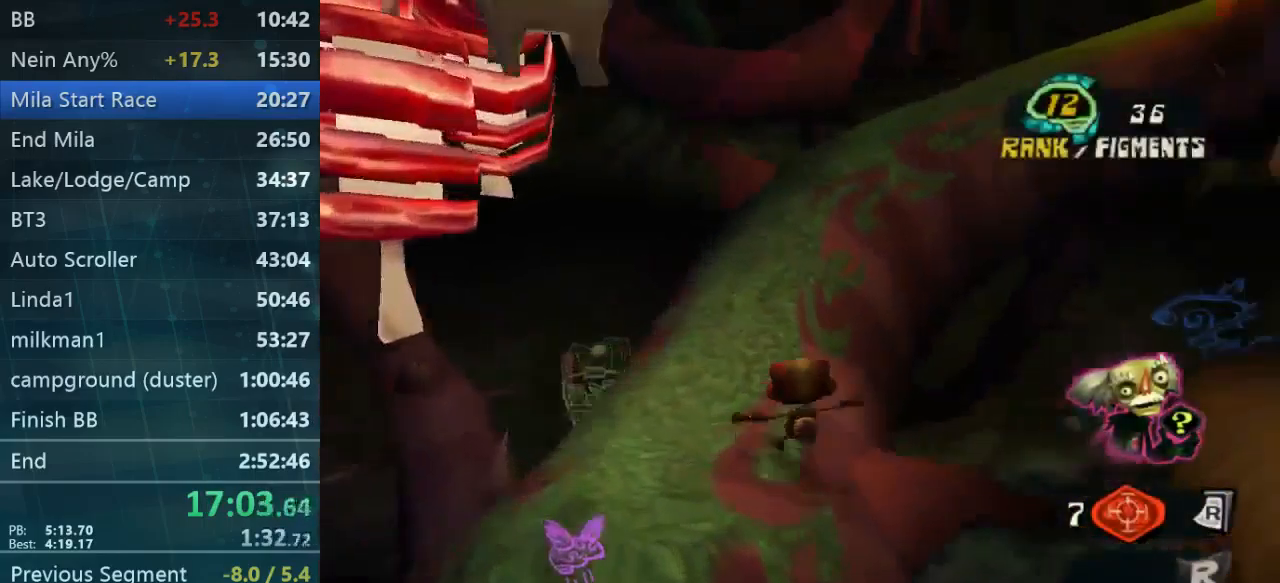
{"dt_ms": 467, "buttons": [], "left_stick": "up", "right_stick": "center", "events": [[67, "right_stick", "center"], [201, "L2", "down"], [434, "L2", "up"]]}
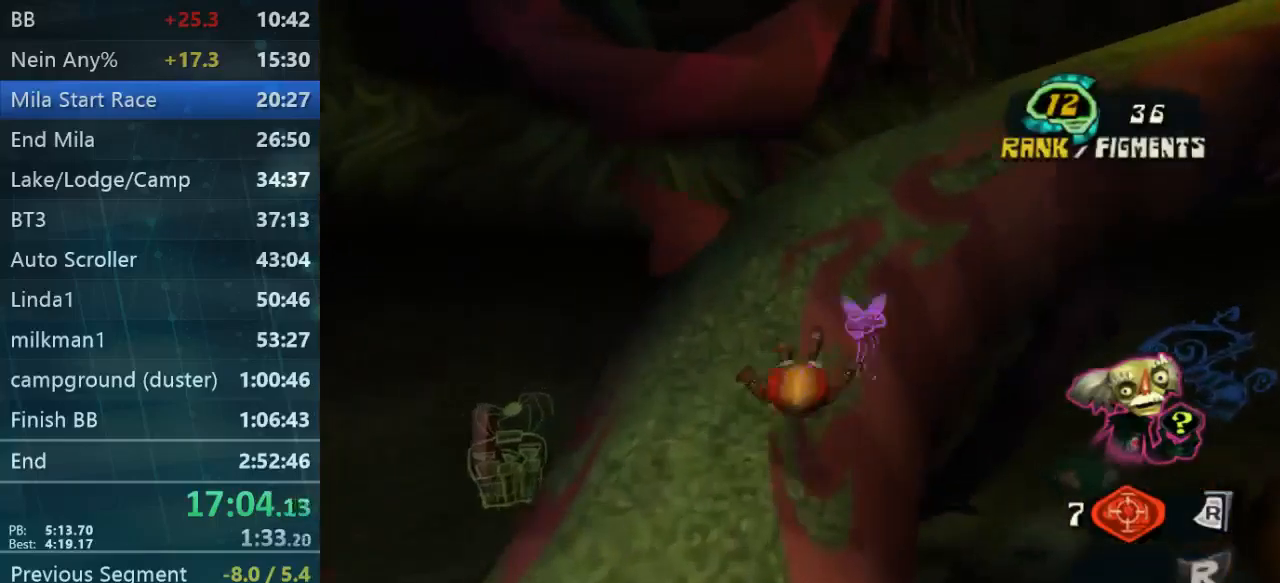
{"dt_ms": 500, "buttons": ["L2"], "left_stick": "up", "right_stick": "center", "events": [[34, "right_stick", "down-right"], [267, "right_stick", "center"], [367, "L2", "down"]]}
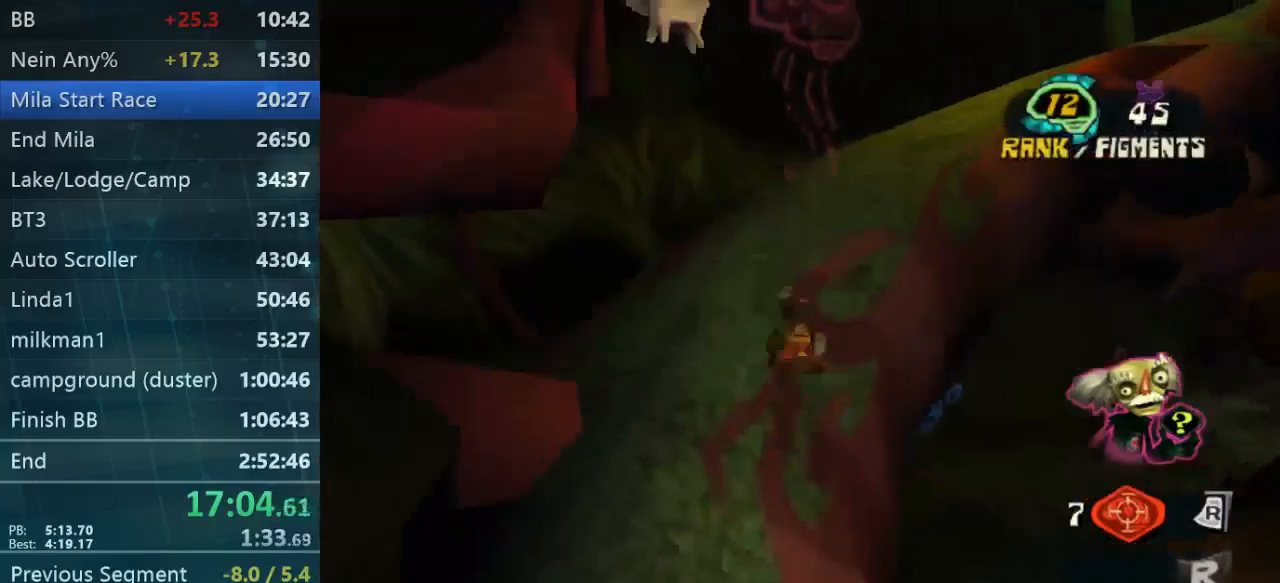
{"dt_ms": 500, "buttons": [], "left_stick": "up", "right_stick": "right", "events": [[67, "L2", "up"], [134, "right_stick", "right"]]}
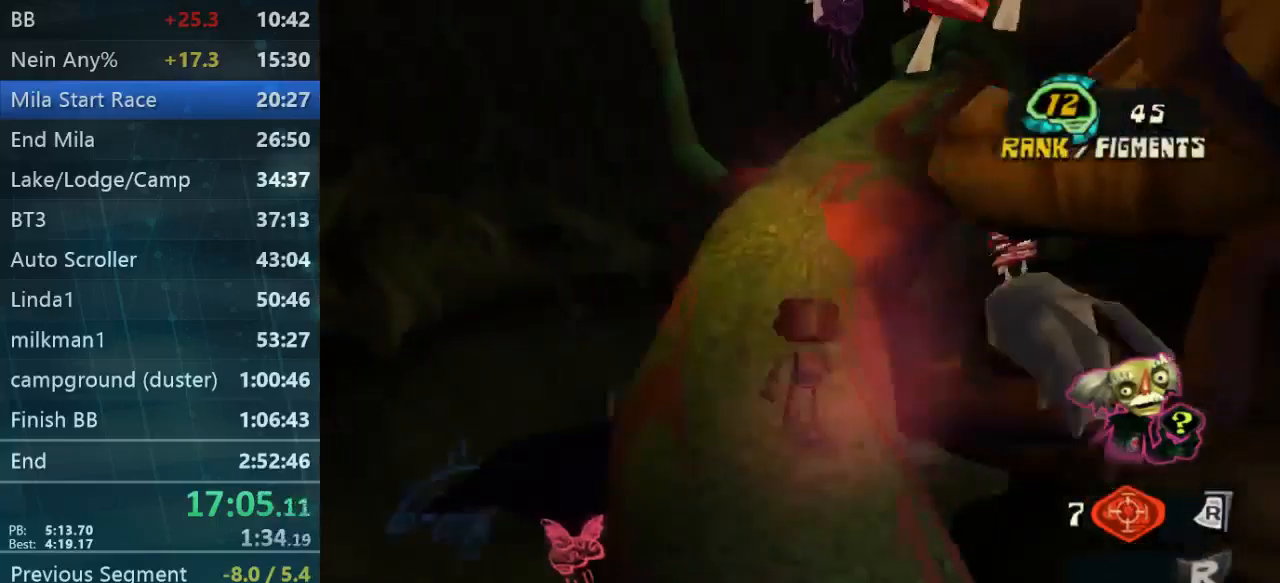
{"dt_ms": 500, "buttons": [], "left_stick": "up", "right_stick": "right", "events": [[67, "right_stick", "center"], [100, "L2", "down"], [300, "L2", "up"], [434, "right_stick", "right"]]}
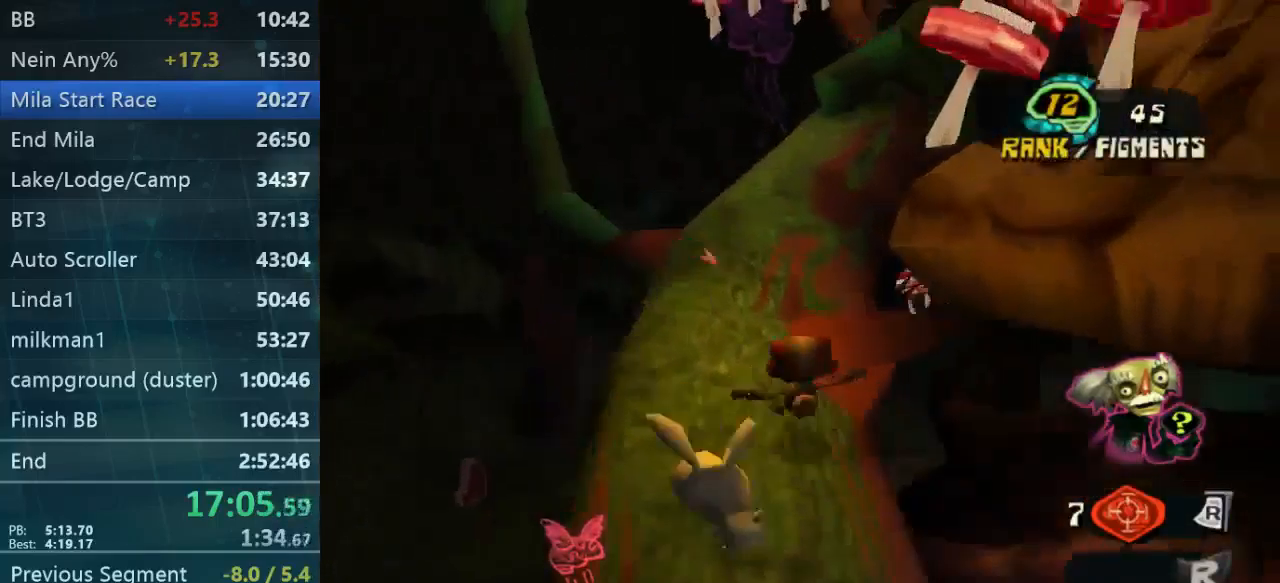
{"dt_ms": 500, "buttons": ["L2"], "left_stick": "up", "right_stick": "center", "events": [[67, "right_stick", "center"], [200, "L2", "down"]]}
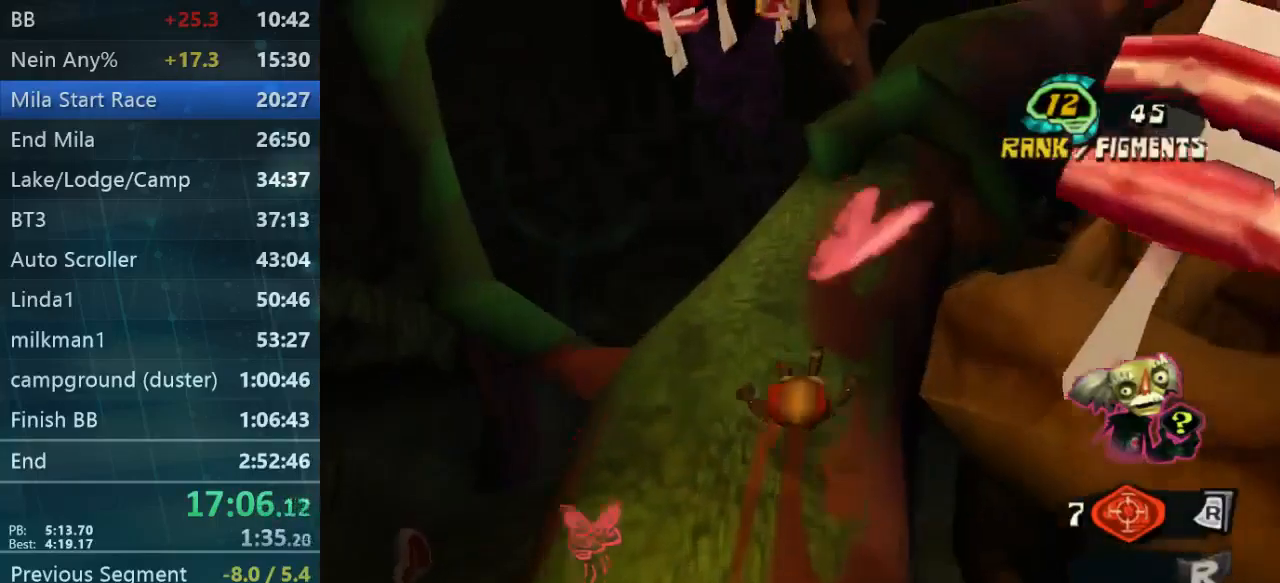
{"dt_ms": 500, "buttons": ["L2"], "left_stick": "up-left", "right_stick": "center", "events": [[500, "left_stick", "up-left"]]}
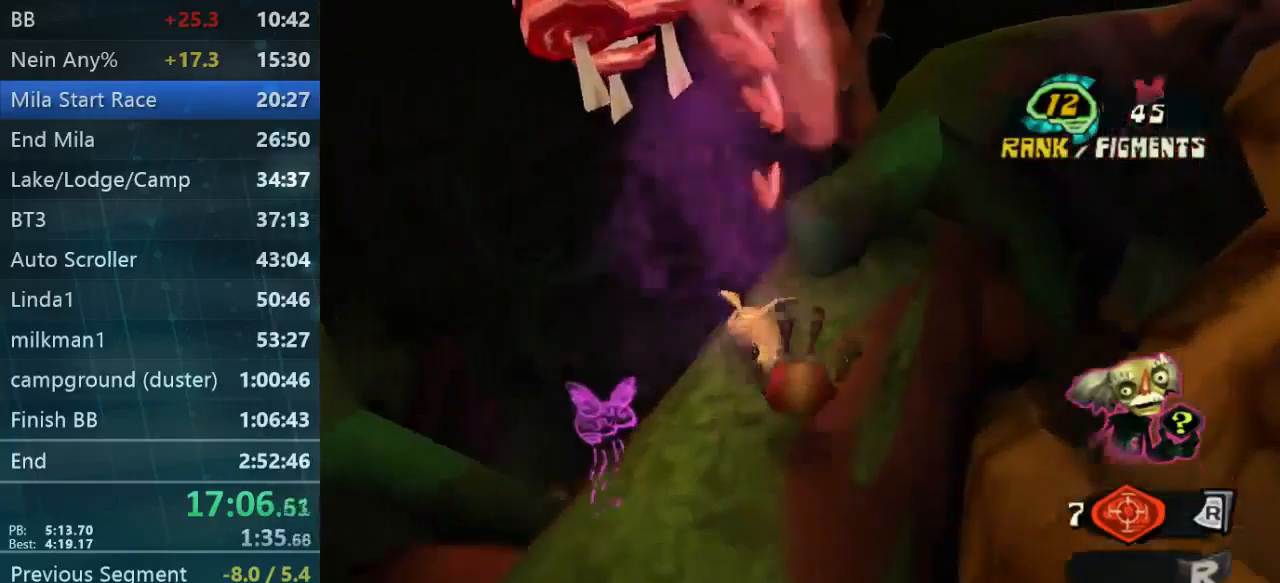
{"dt_ms": 500, "buttons": [], "left_stick": "up", "right_stick": "right", "events": [[34, "L2", "up"], [500, "left_stick", "up"], [500, "right_stick", "right"]]}
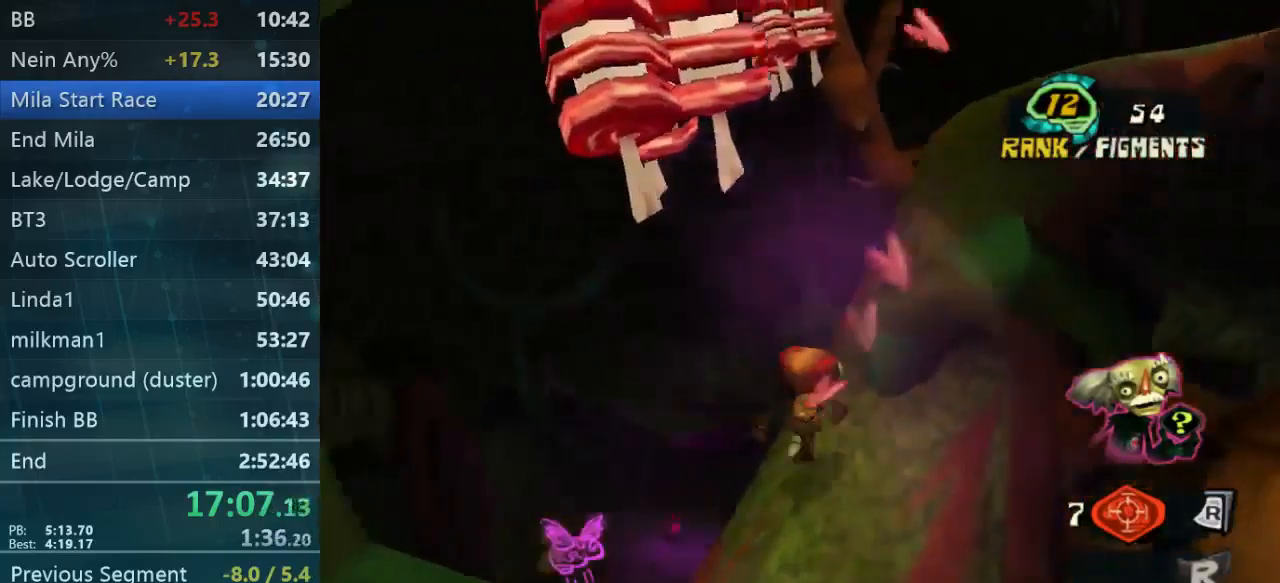
{"dt_ms": 500, "buttons": ["L2"], "left_stick": "up", "right_stick": "center", "events": [[367, "L2", "down"], [400, "right_stick", "center"]]}